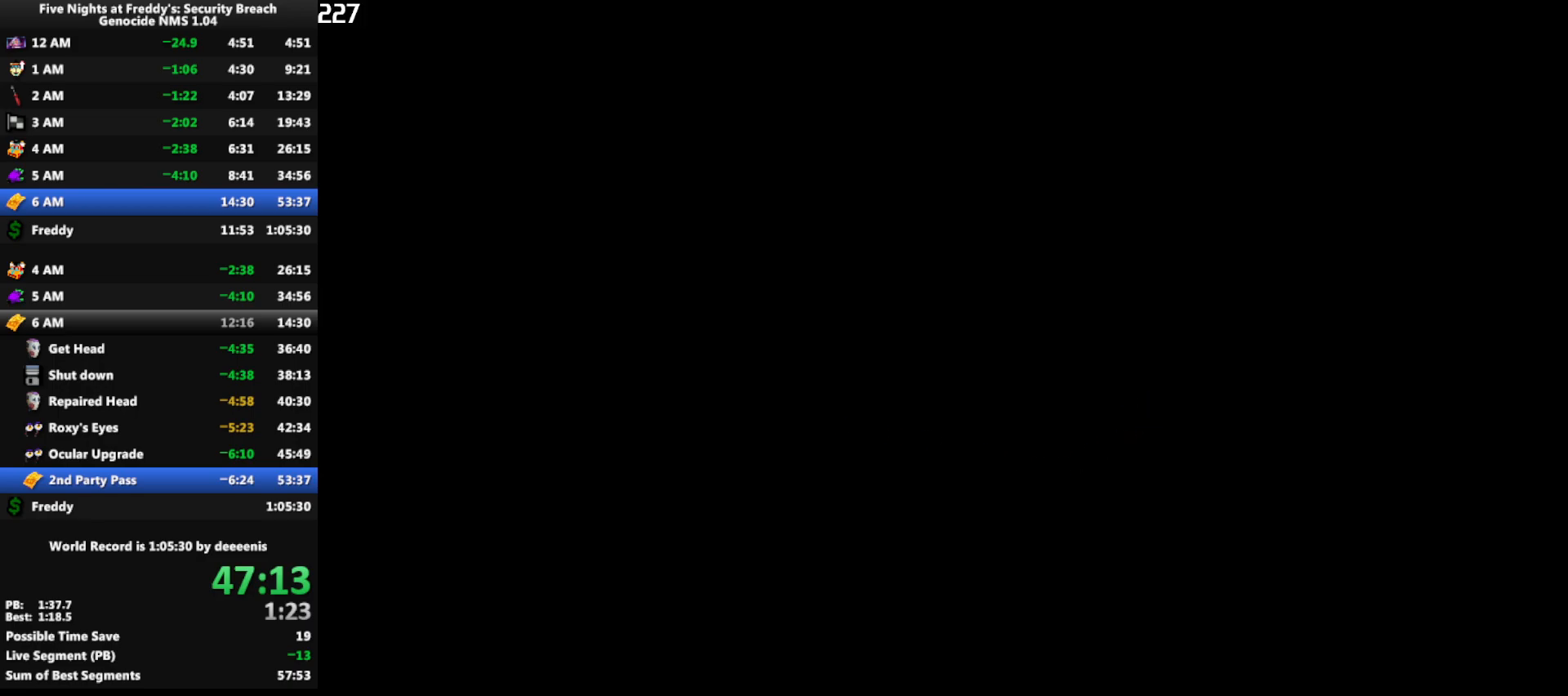
Gameplay with keyboard and mouse; each line is a JSON object with the keys and mouse buttons held at the frame after it. "events" lists presses ("down") and releases ("up") of "1", "2", "3", "4", "5", "a", "alt", "b", "c", "ctrl", "d", "e", "f", "g", "q", "r", "s", "shift", "space", "t", "tab", "tilde", "v", "w", "x", "z", "mouse_left", "mouse_wheel", "mouse_right", "mouse_mb4" and "mouse_mb5" between this image and that frame as [ms after this image, input, new state], when the widget could be followed in between. "mouse_left", "mouse_wheel", "mouse_right", "mouse_mb4", "mouse_mb5" = the "left", "wheel", "right", "mb4", "mb5" buttons of the "mouse" list. No other keys are recorded. "wheel" means that the mouse wheel is clicked or scrolled. Mouse movement is not recorded.
{"keys": [], "mouse": ["left"], "events": [[33, "mouse_left", "down"], [33, "space", "down"], [83, "mouse_left", "up"], [117, "mouse_left", "down"], [117, "space", "up"], [167, "space", "down"], [217, "mouse_left", "up"], [267, "mouse_left", "down"], [267, "space", "up"], [317, "mouse_left", "up"], [317, "space", "down"], [350, "mouse_left", "down"], [350, "space", "up"], [450, "space", "down"], [500, "space", "up"]]}
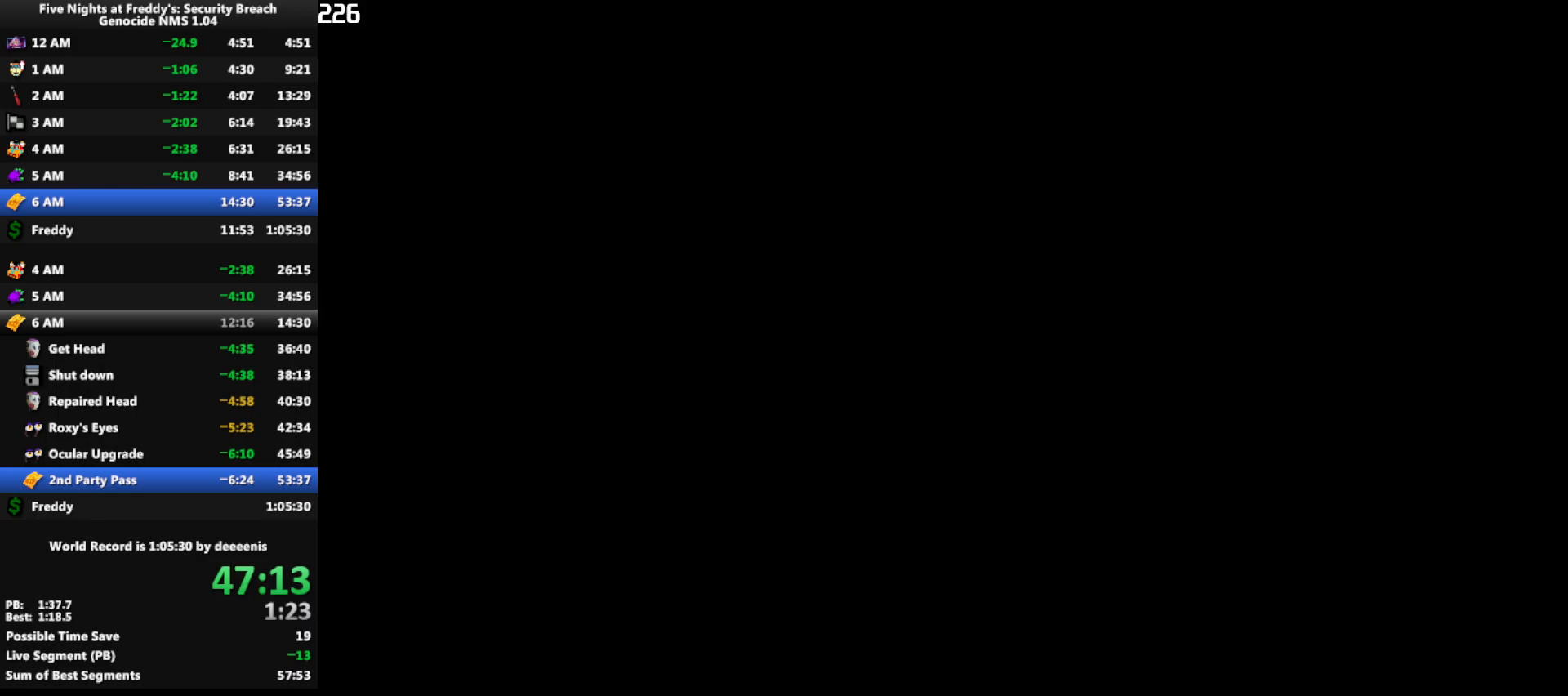
{"keys": [], "mouse": [], "events": [[50, "mouse_left", "up"], [50, "space", "down"], [100, "mouse_left", "down"], [133, "mouse_left", "up"], [133, "space", "up"], [183, "mouse_left", "down"], [183, "space", "down"], [233, "mouse_left", "up"], [233, "space", "up"], [283, "mouse_left", "down"], [333, "space", "down"], [367, "mouse_left", "up"], [367, "space", "up"], [417, "mouse_left", "down"], [417, "space", "down"], [467, "mouse_left", "up"], [467, "space", "up"]]}
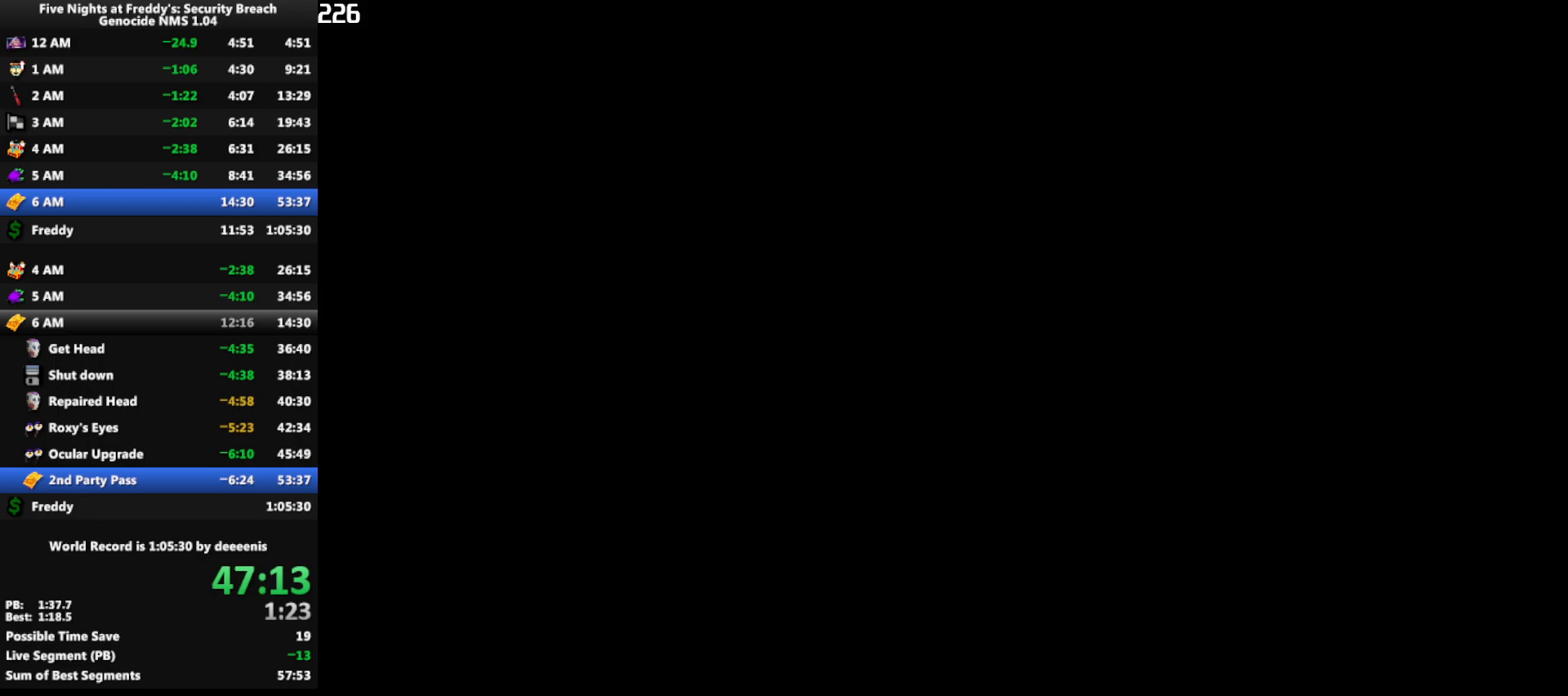
{"keys": [], "mouse": ["left"], "events": [[17, "mouse_left", "down"], [17, "space", "down"], [100, "mouse_left", "up"], [100, "space", "up"], [150, "mouse_left", "down"], [150, "space", "down"], [200, "mouse_left", "up"], [250, "mouse_left", "down"], [250, "space", "up"], [283, "space", "down"], [350, "mouse_left", "up"], [383, "mouse_left", "down"], [383, "space", "up"], [433, "mouse_left", "up"], [433, "space", "down"], [483, "mouse_left", "down"], [483, "space", "up"]]}
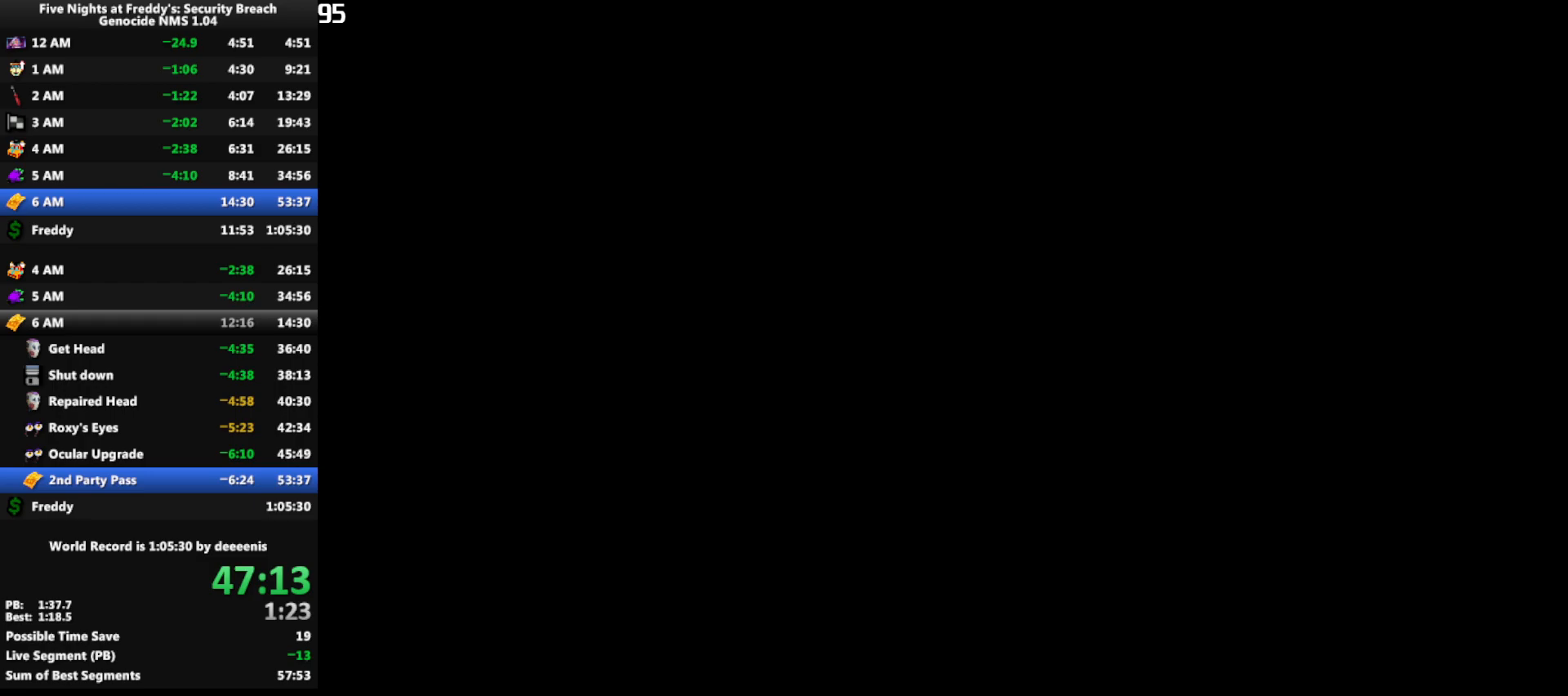
{"keys": [], "mouse": [], "events": [[33, "mouse_left", "up"], [33, "space", "down"], [83, "mouse_left", "down"], [117, "mouse_left", "up"], [117, "space", "up"], [167, "space", "down"], [217, "mouse_left", "down"], [217, "space", "up"], [267, "mouse_left", "up"], [317, "mouse_left", "down"], [317, "space", "down"], [350, "mouse_left", "up"], [350, "space", "up"], [400, "mouse_left", "down"], [400, "space", "down"], [500, "mouse_left", "up"], [500, "space", "up"]]}
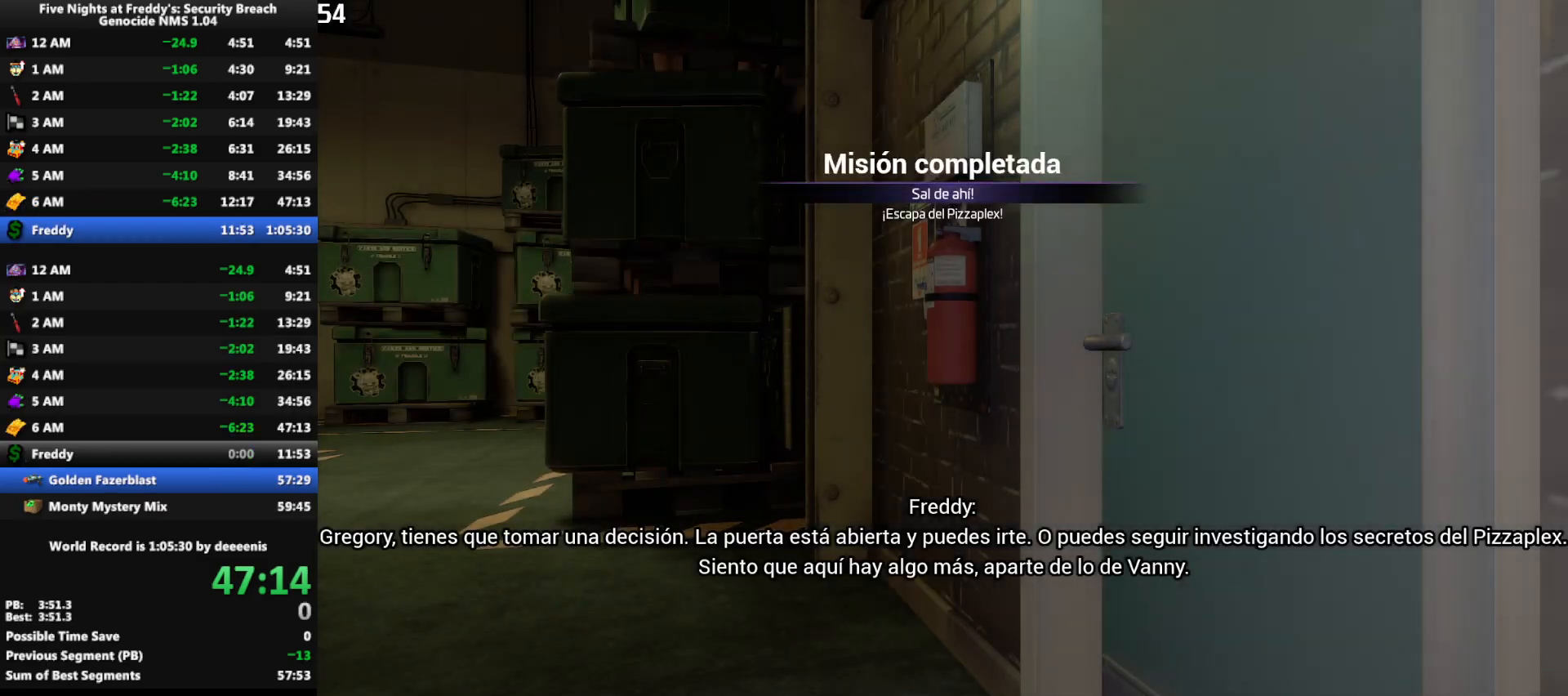
{"keys": [], "mouse": [], "events": [[50, "mouse_left", "down"], [50, "space", "down"], [100, "mouse_left", "up"], [133, "space", "up"]]}
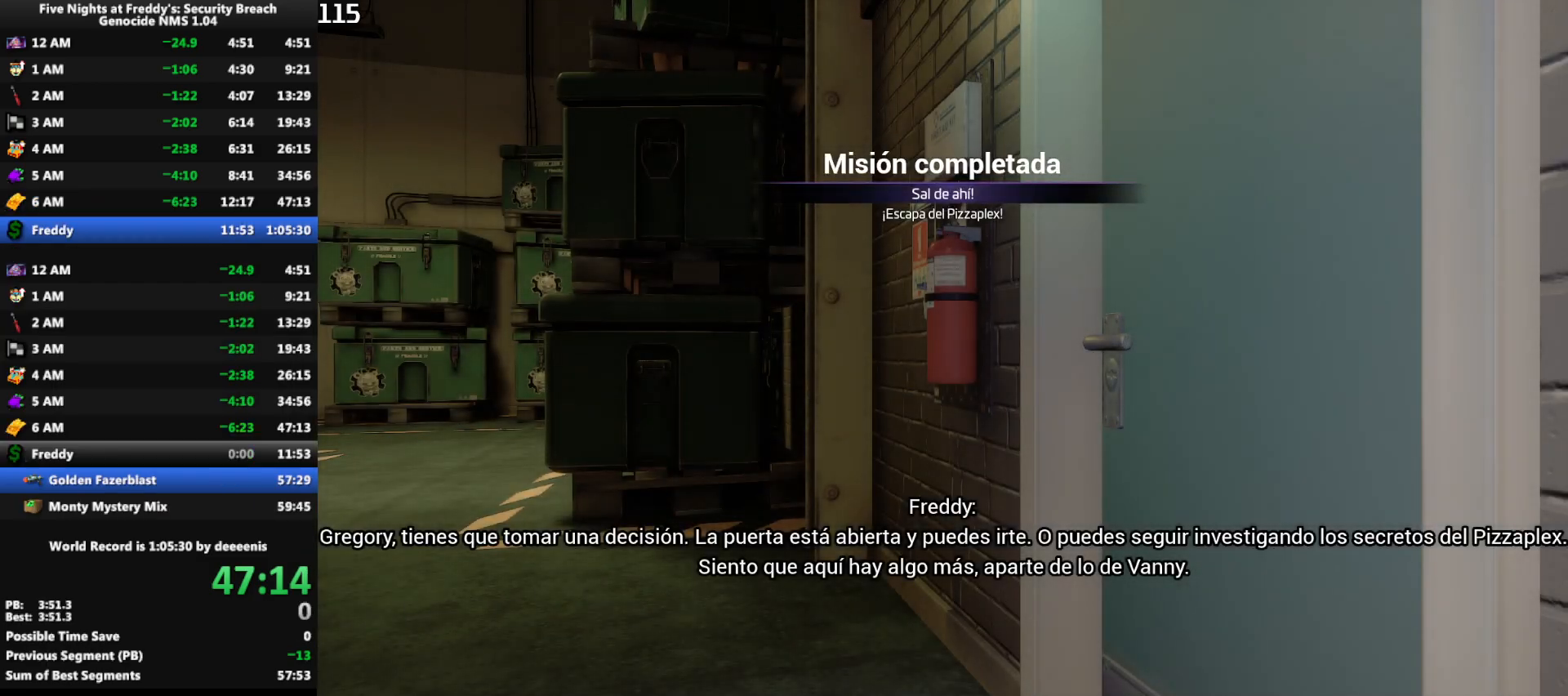
{"keys": [], "mouse": [], "events": []}
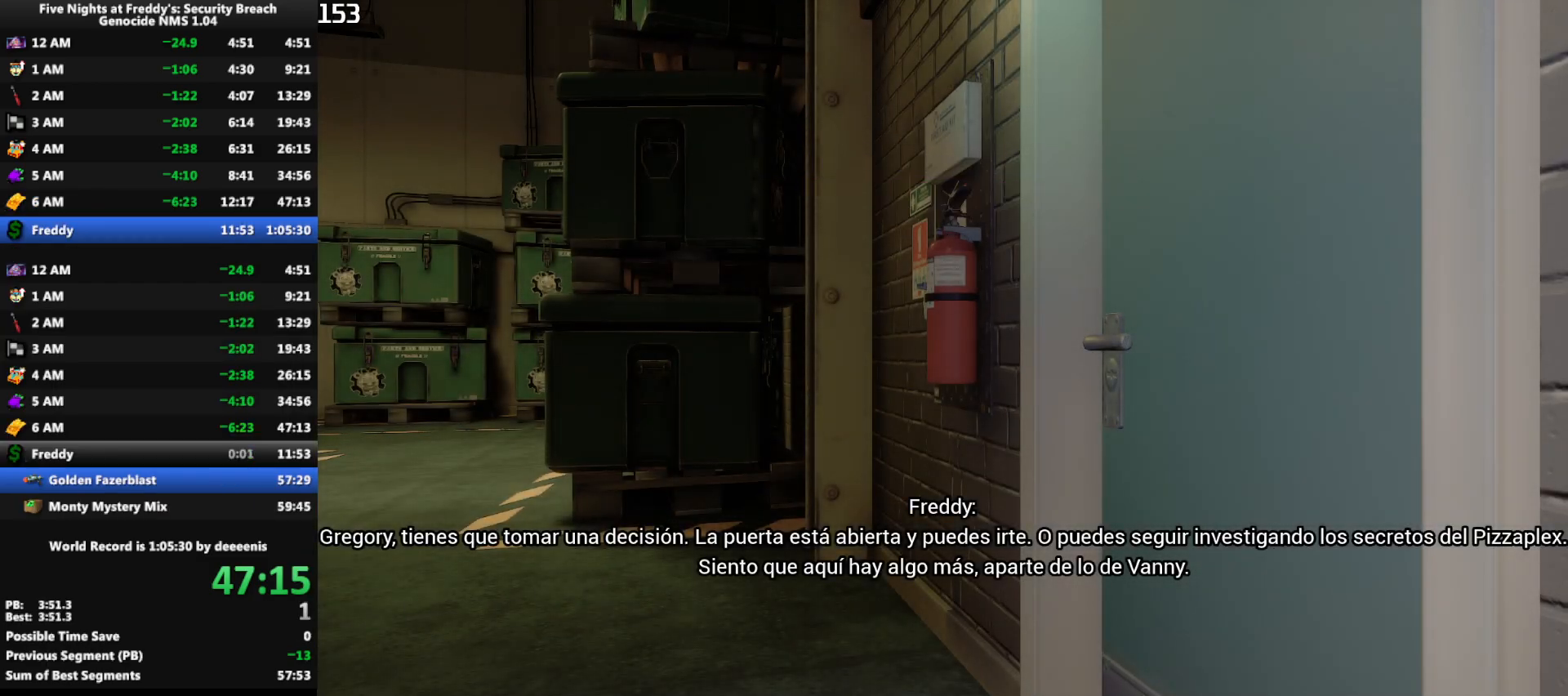
{"keys": [], "mouse": [], "events": []}
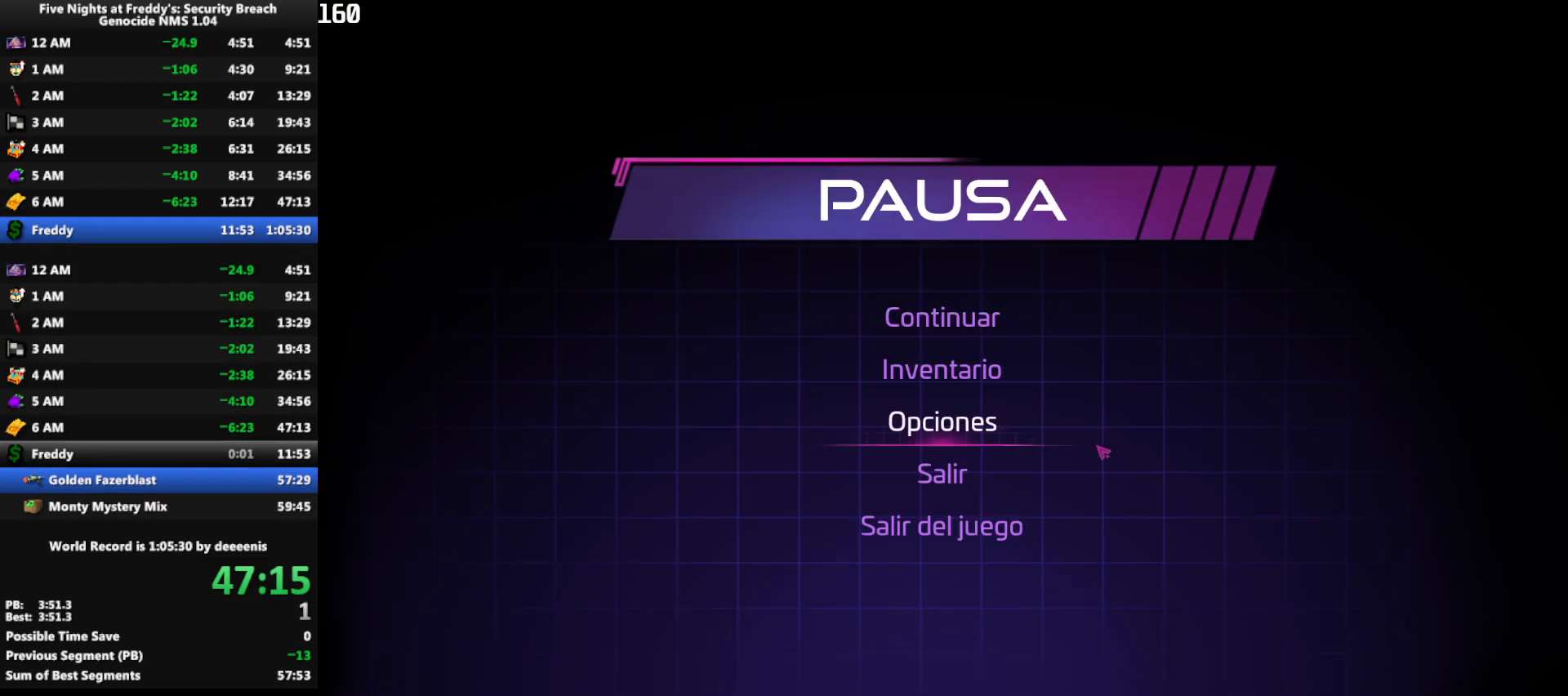
{"keys": [], "mouse": [], "events": [[233, "mouse_left", "down"], [283, "mouse_left", "up"], [367, "mouse_left", "down"], [467, "mouse_left", "up"]]}
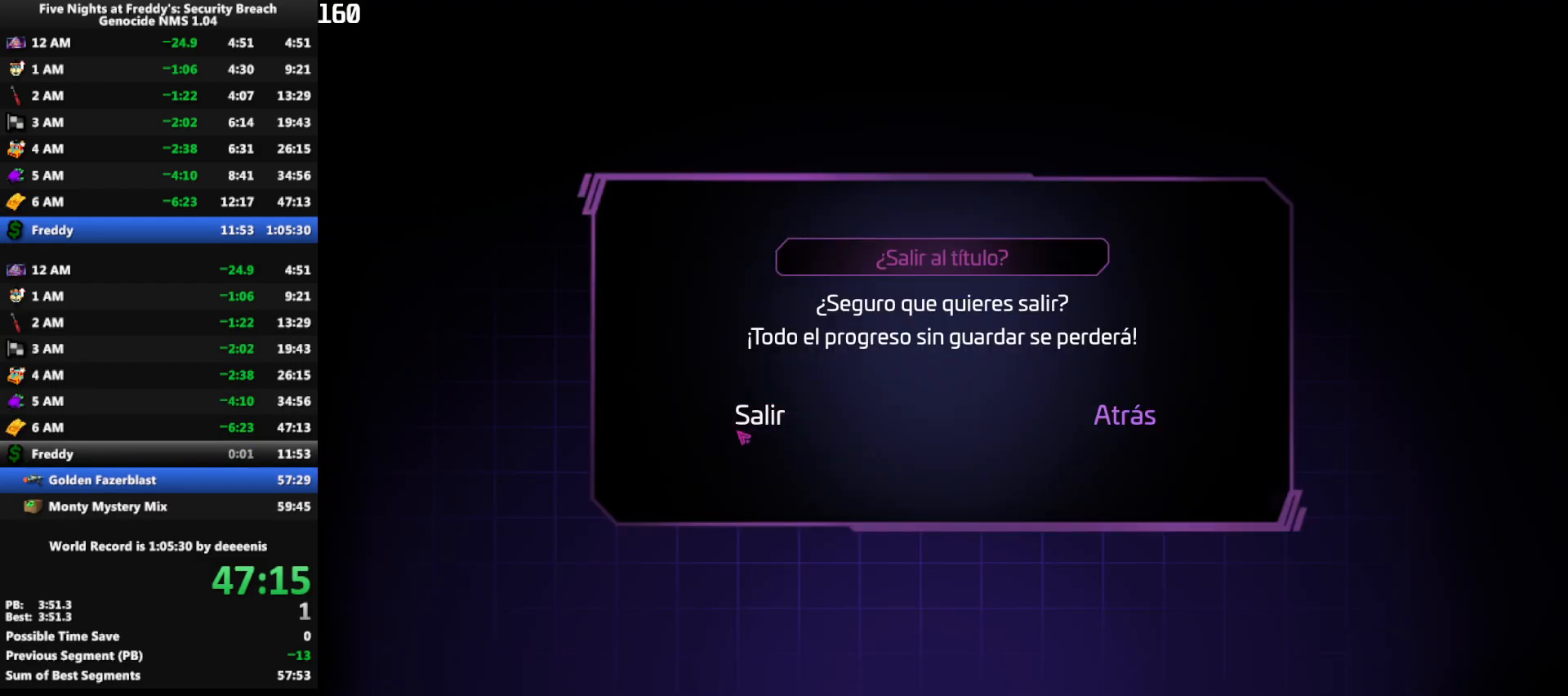
{"keys": [], "mouse": [], "events": [[67, "mouse_left", "down"], [150, "mouse_left", "up"]]}
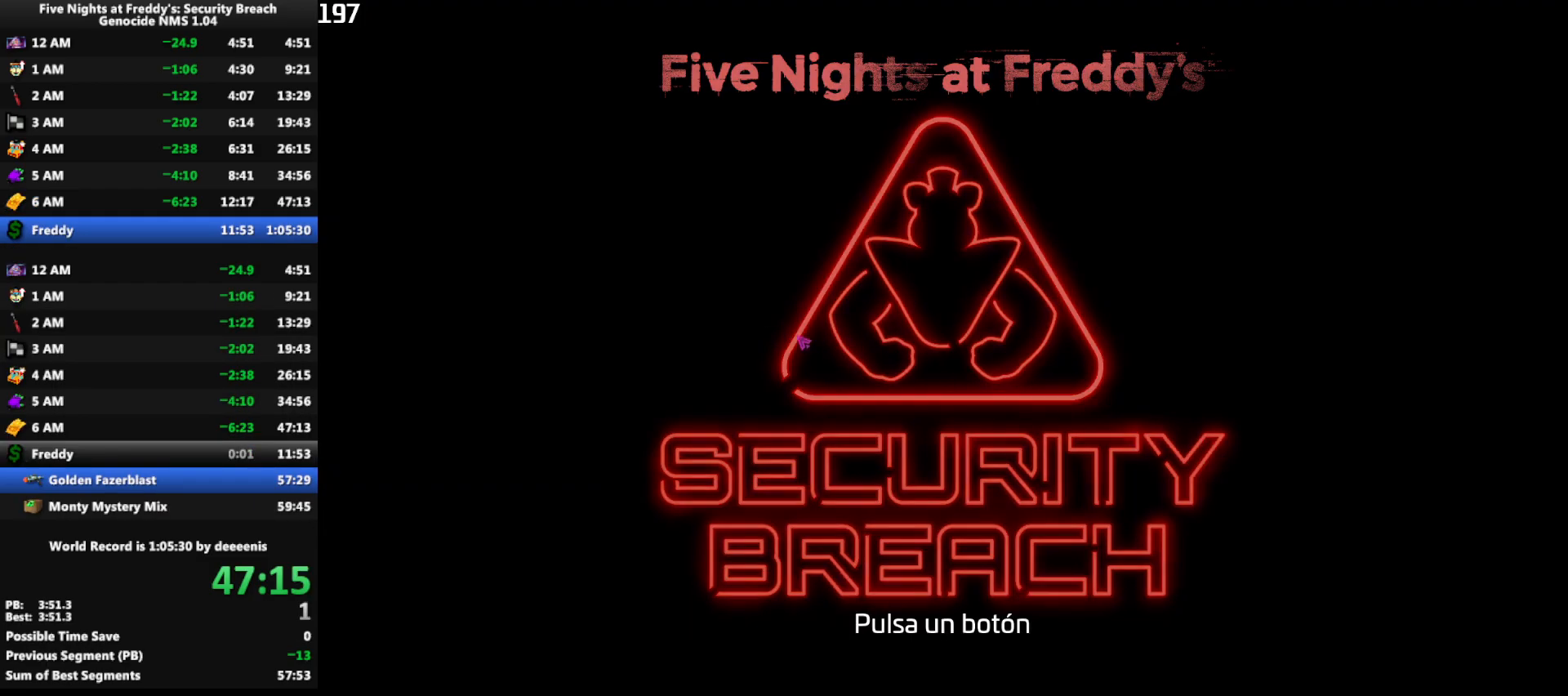
{"keys": [], "mouse": [], "events": [[267, "mouse_left", "down"], [350, "mouse_left", "up"], [400, "mouse_left", "down"], [500, "mouse_left", "up"]]}
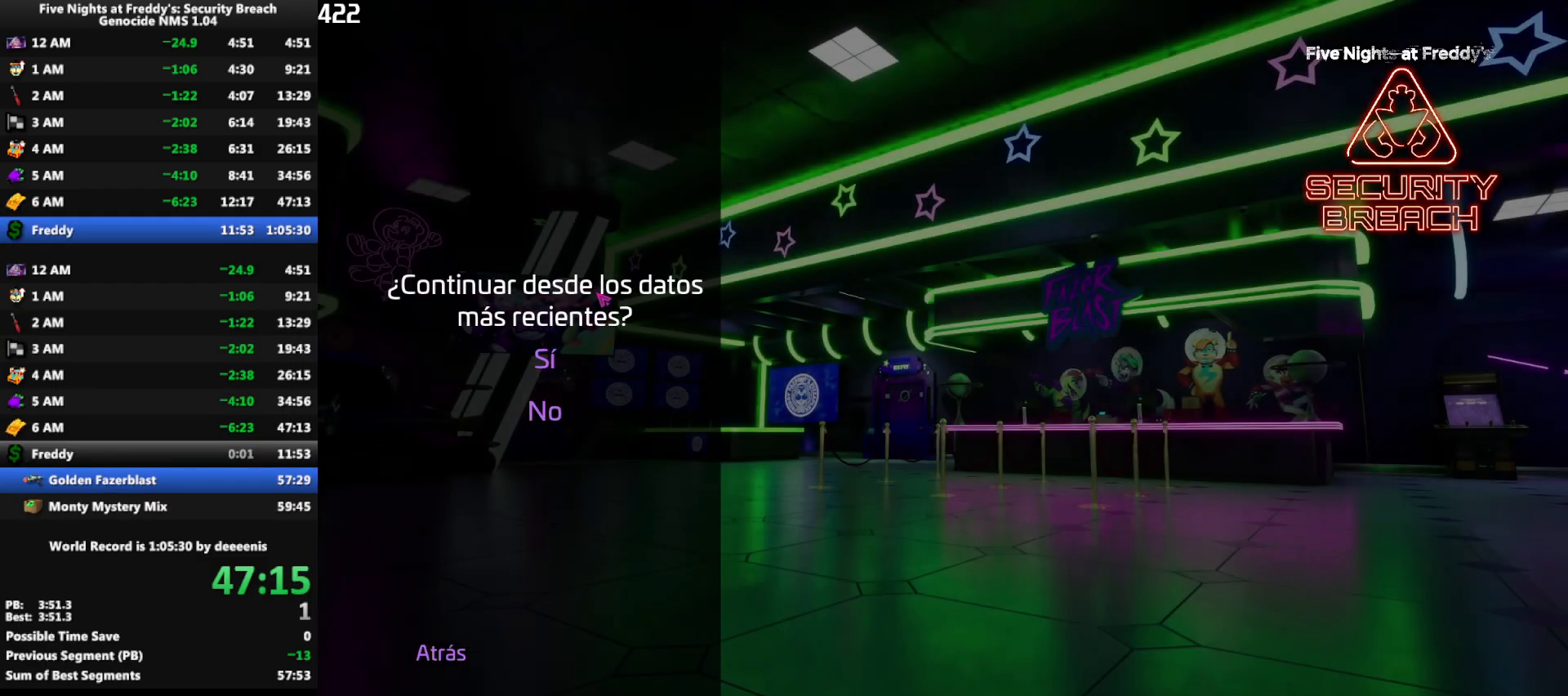
{"keys": [], "mouse": [], "events": [[183, "mouse_left", "down"], [283, "mouse_left", "up"]]}
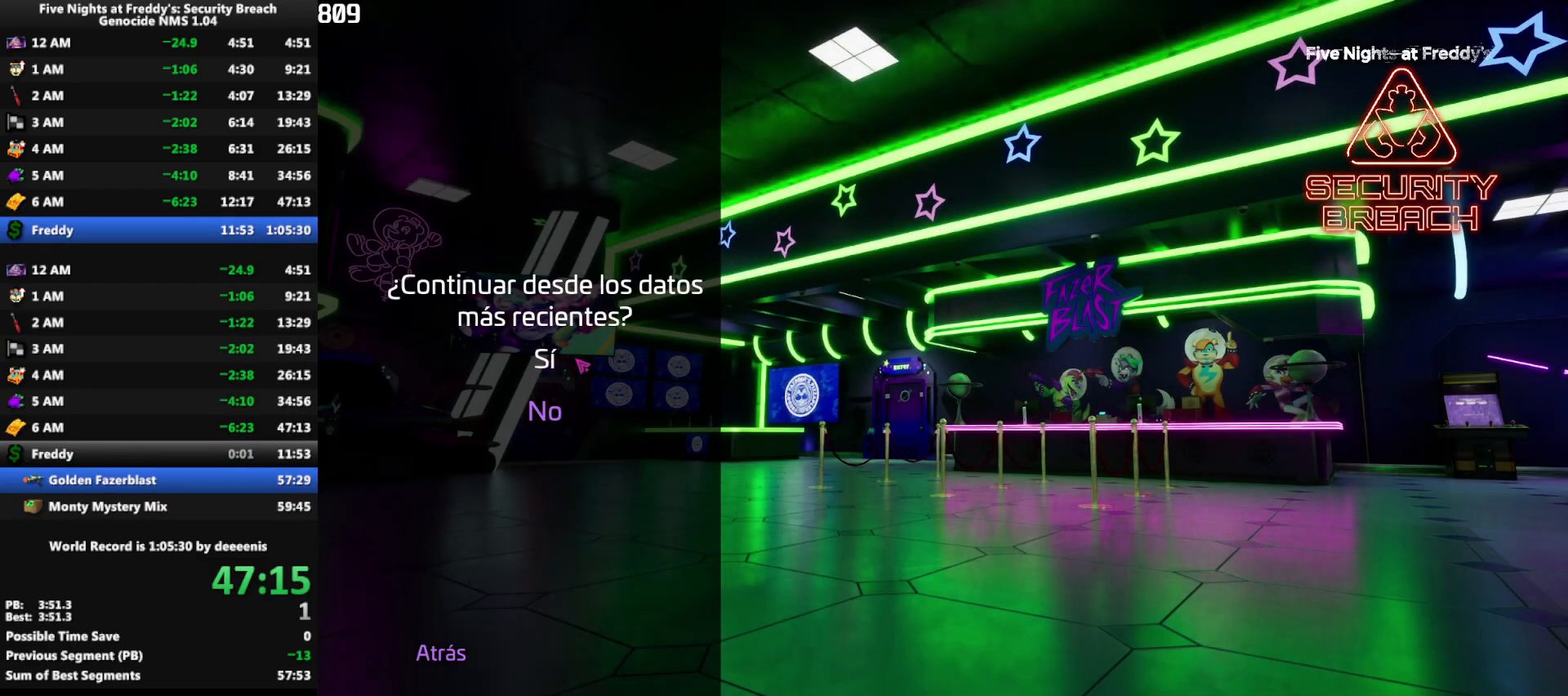
{"keys": [], "mouse": [], "events": []}
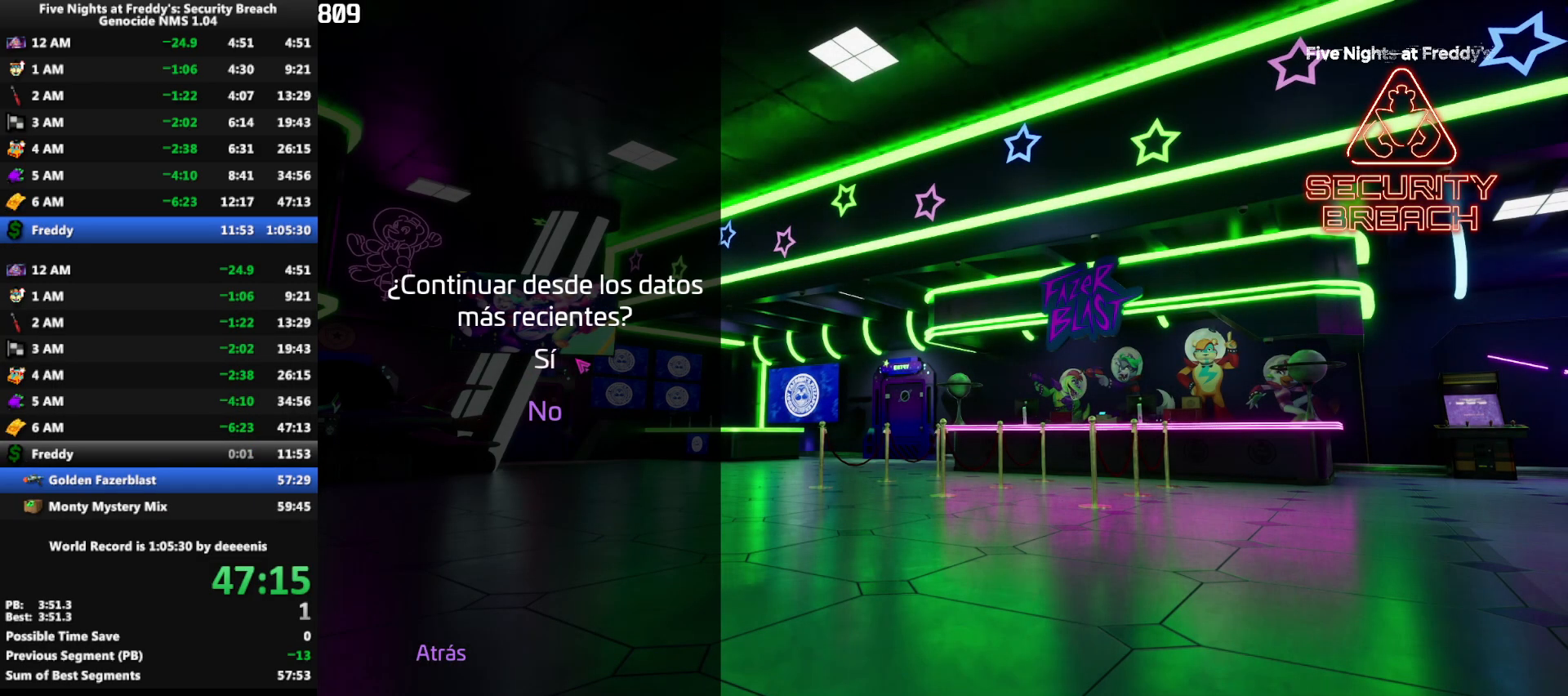
{"keys": [], "mouse": [], "events": []}
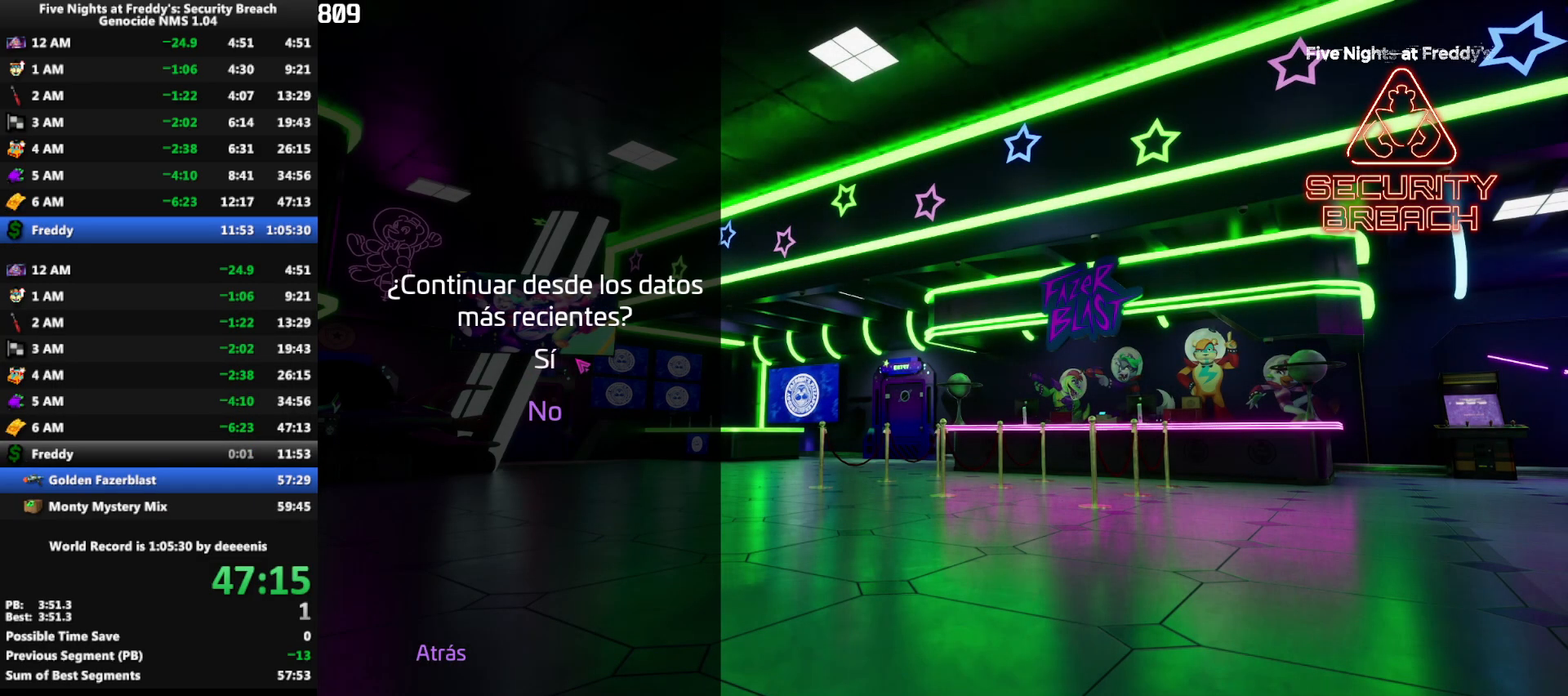
{"keys": [], "mouse": [], "events": []}
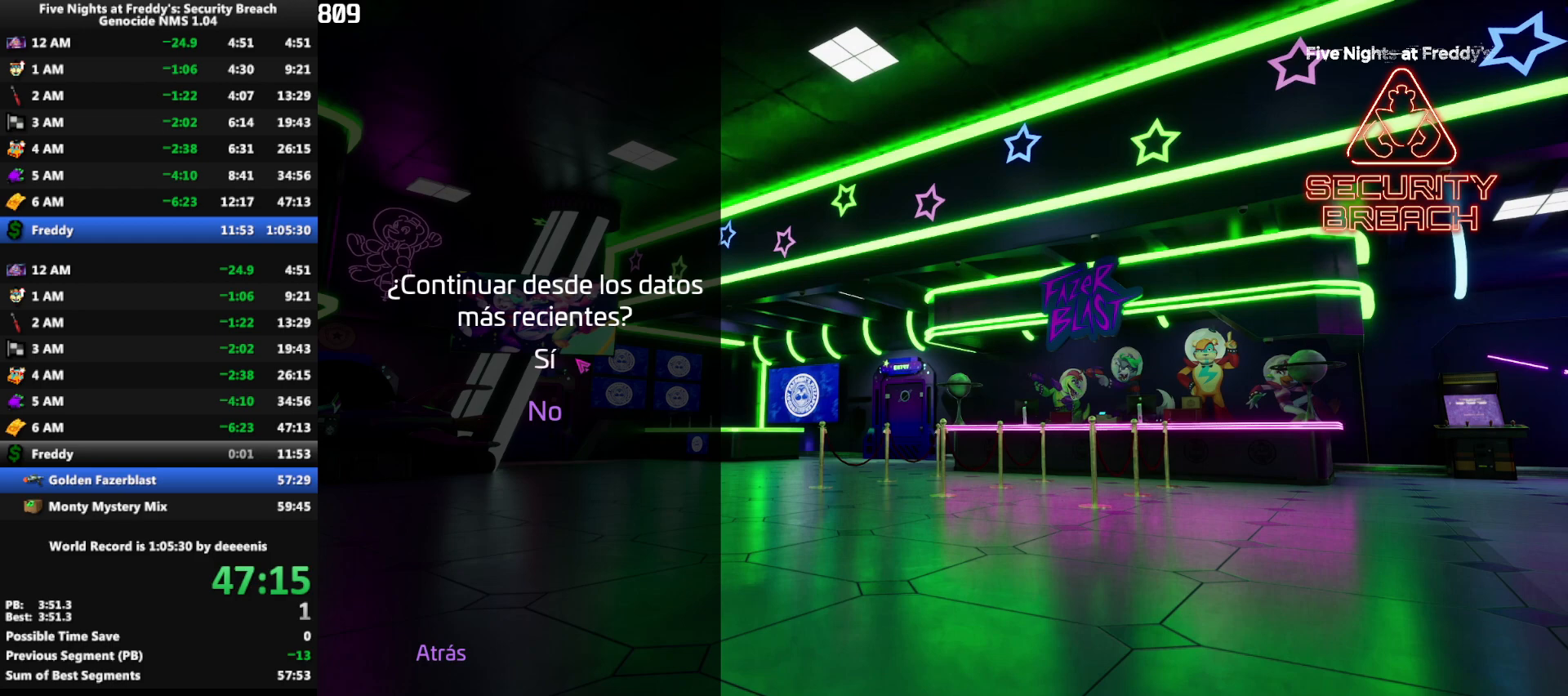
{"keys": [], "mouse": [], "events": []}
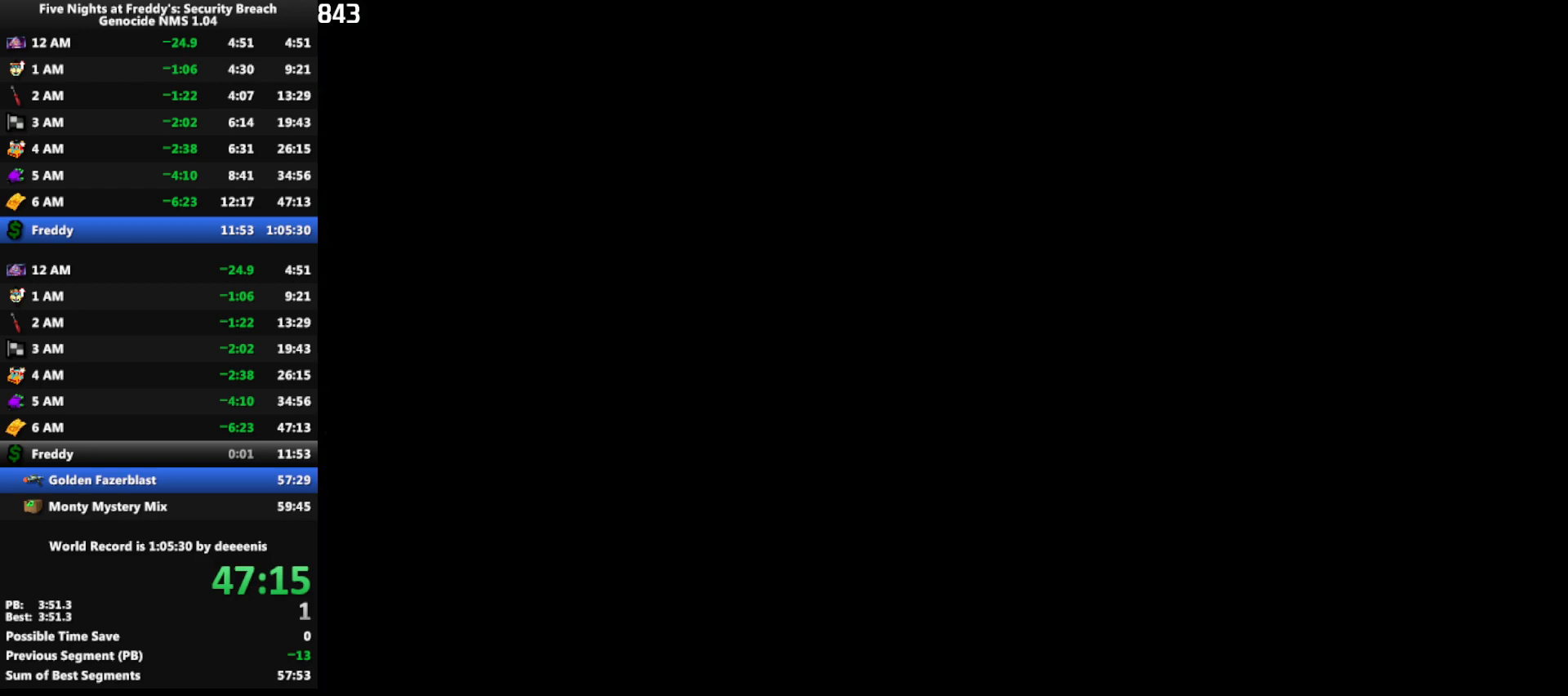
{"keys": [], "mouse": [], "events": []}
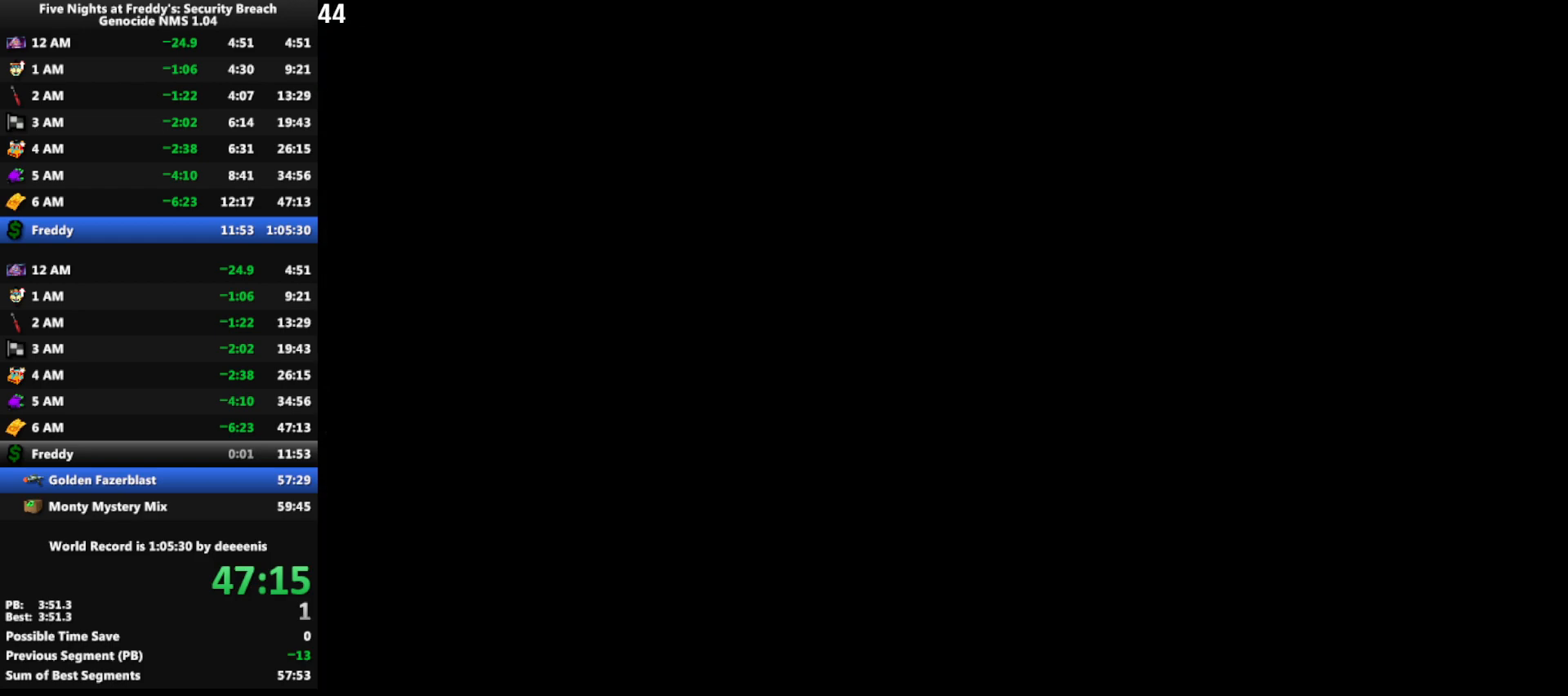
{"keys": [], "mouse": [], "events": []}
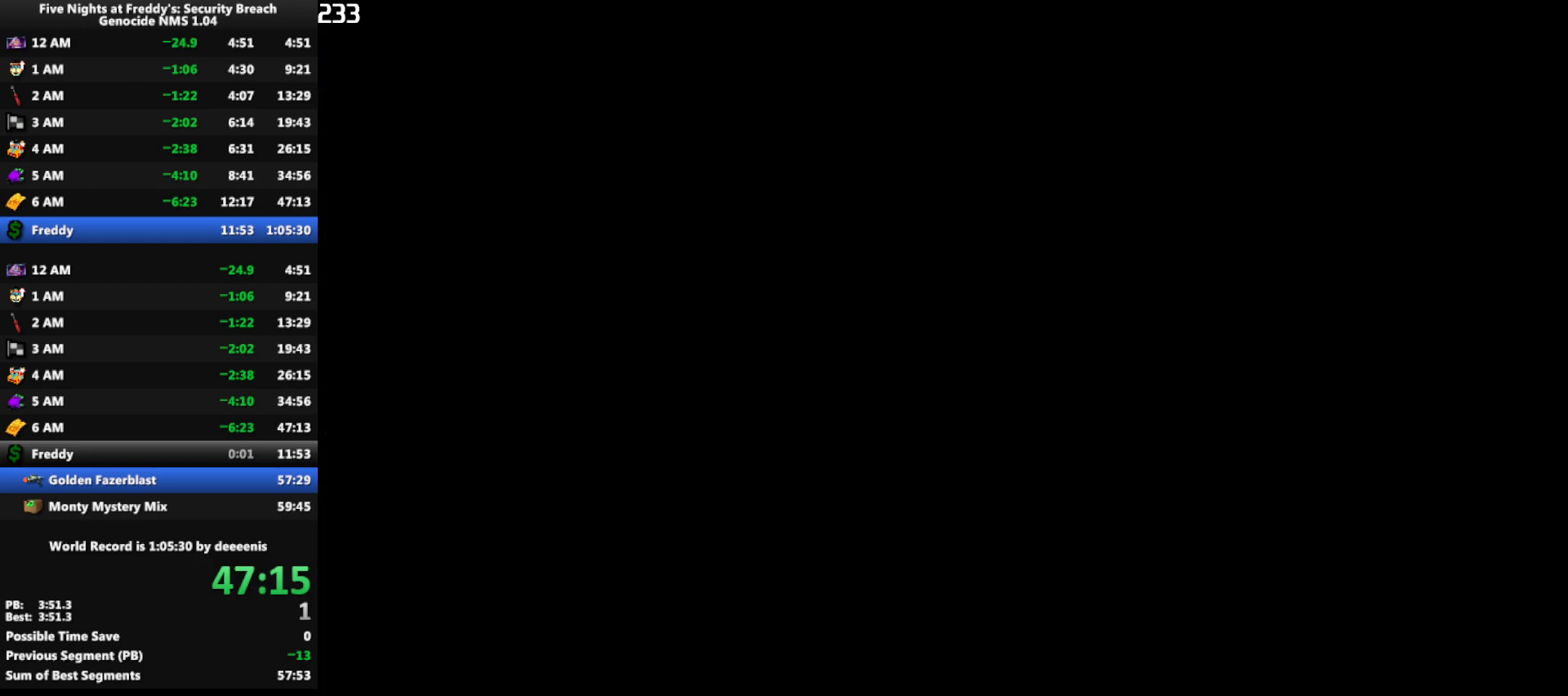
{"keys": [], "mouse": [], "events": []}
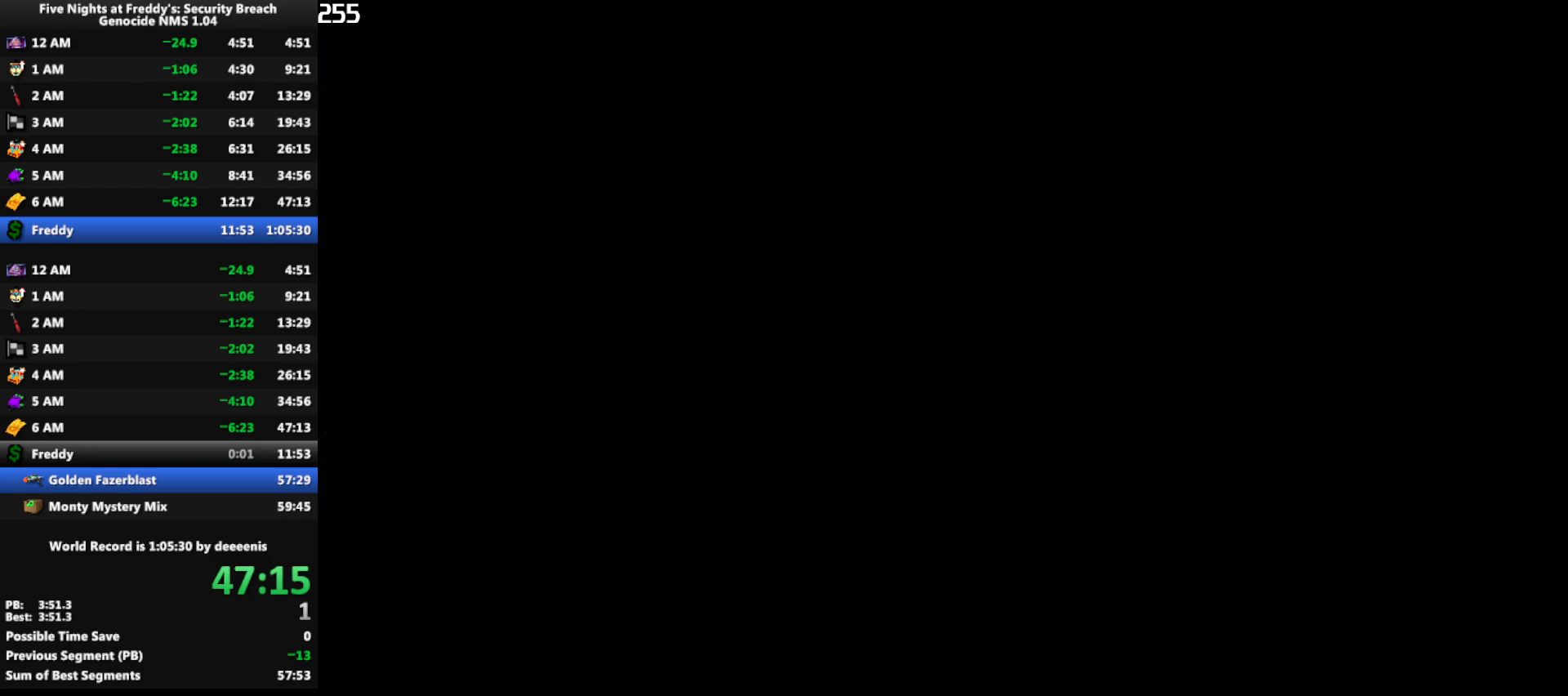
{"keys": [], "mouse": [], "events": []}
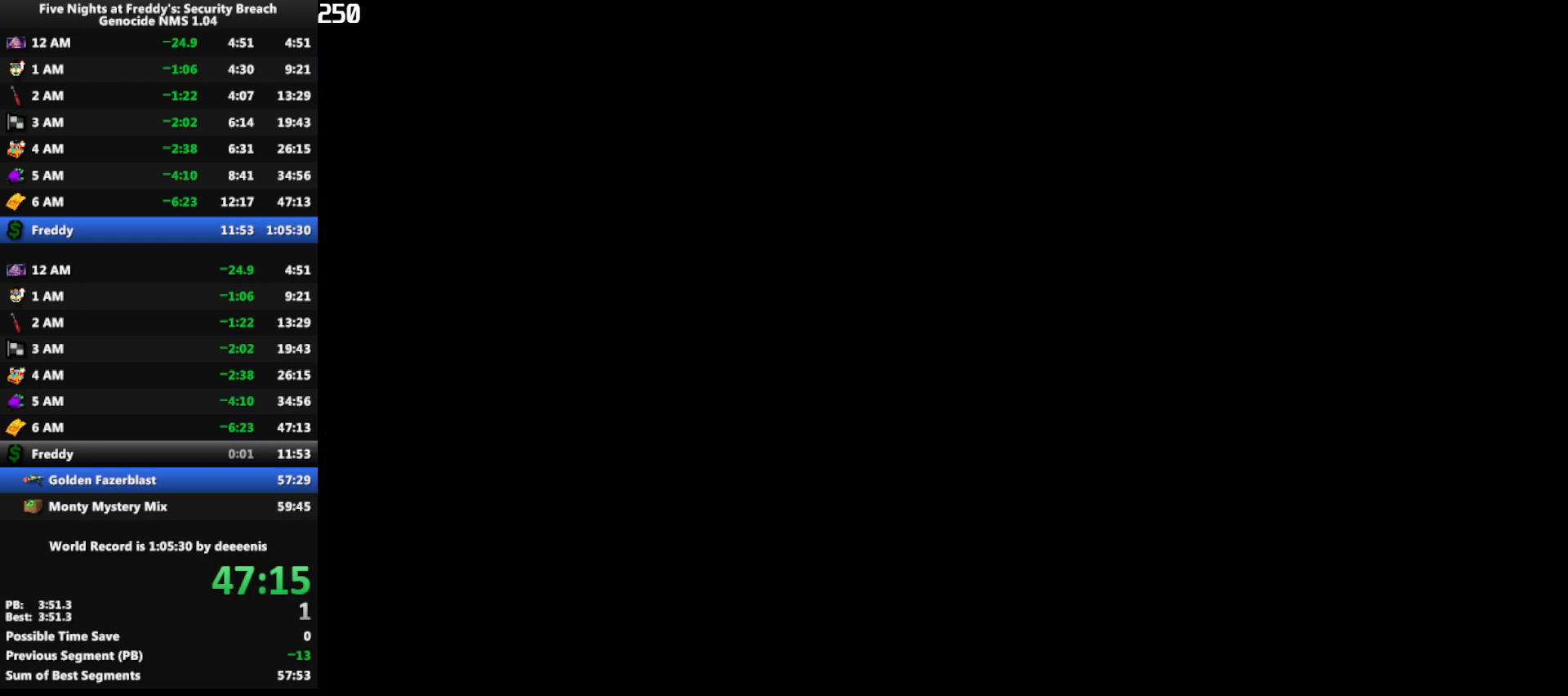
{"keys": [], "mouse": [], "events": []}
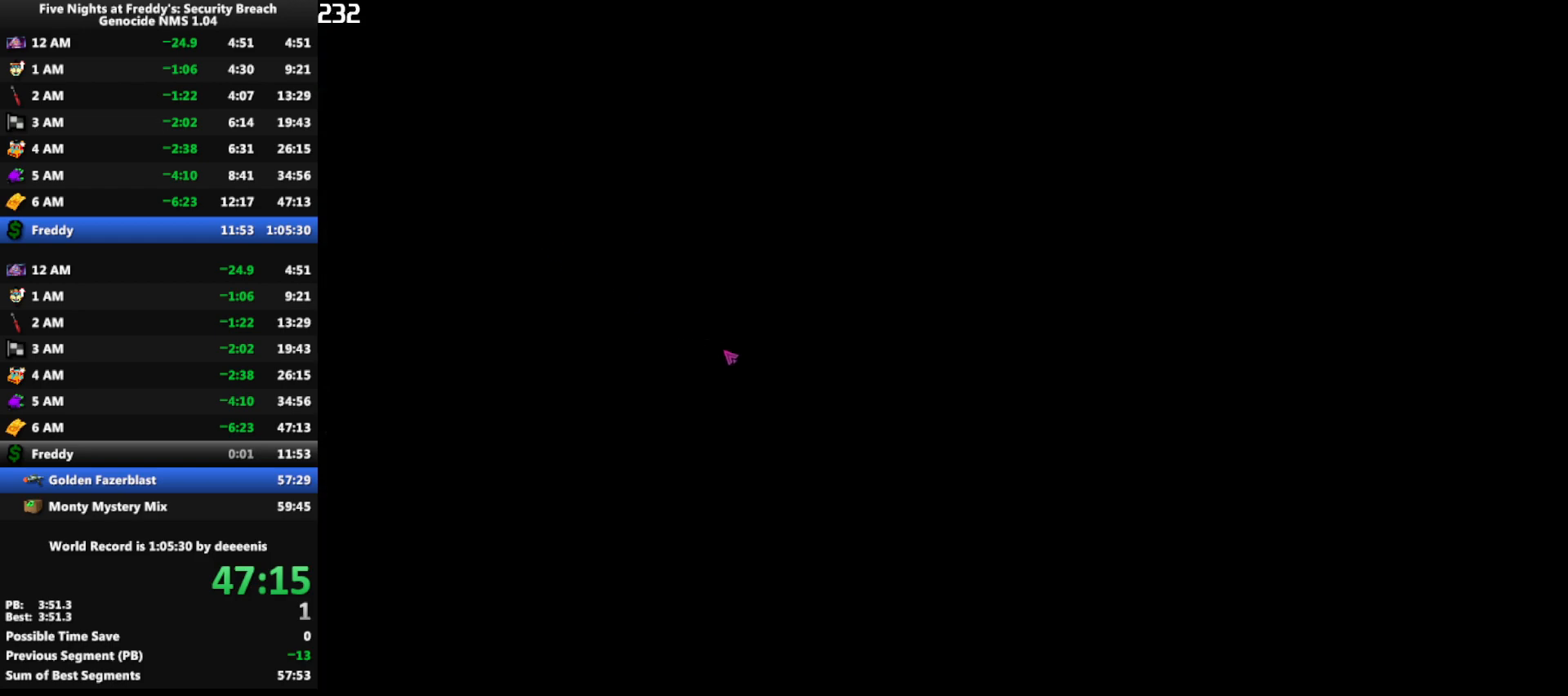
{"keys": [], "mouse": [], "events": []}
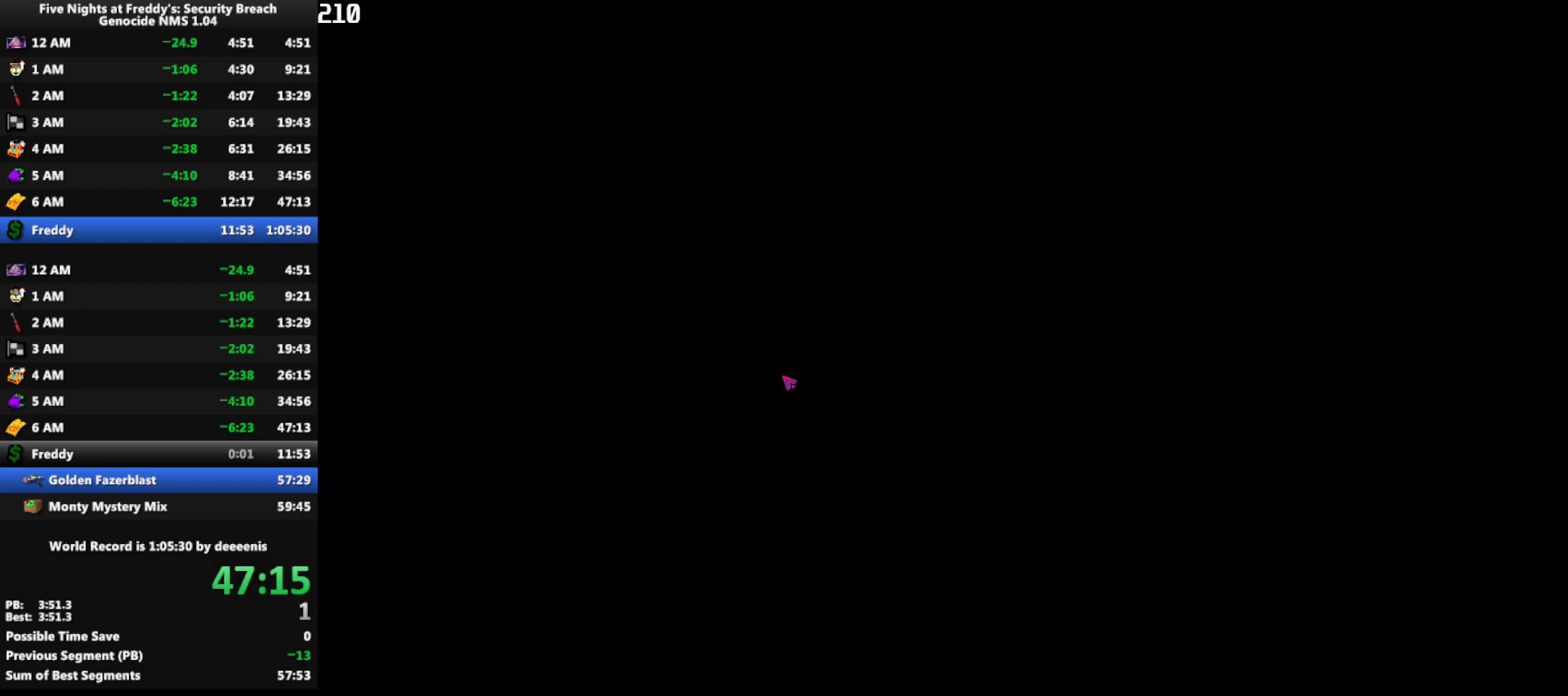
{"keys": [], "mouse": [], "events": [[117, "mouse_left", "down"], [217, "mouse_left", "up"]]}
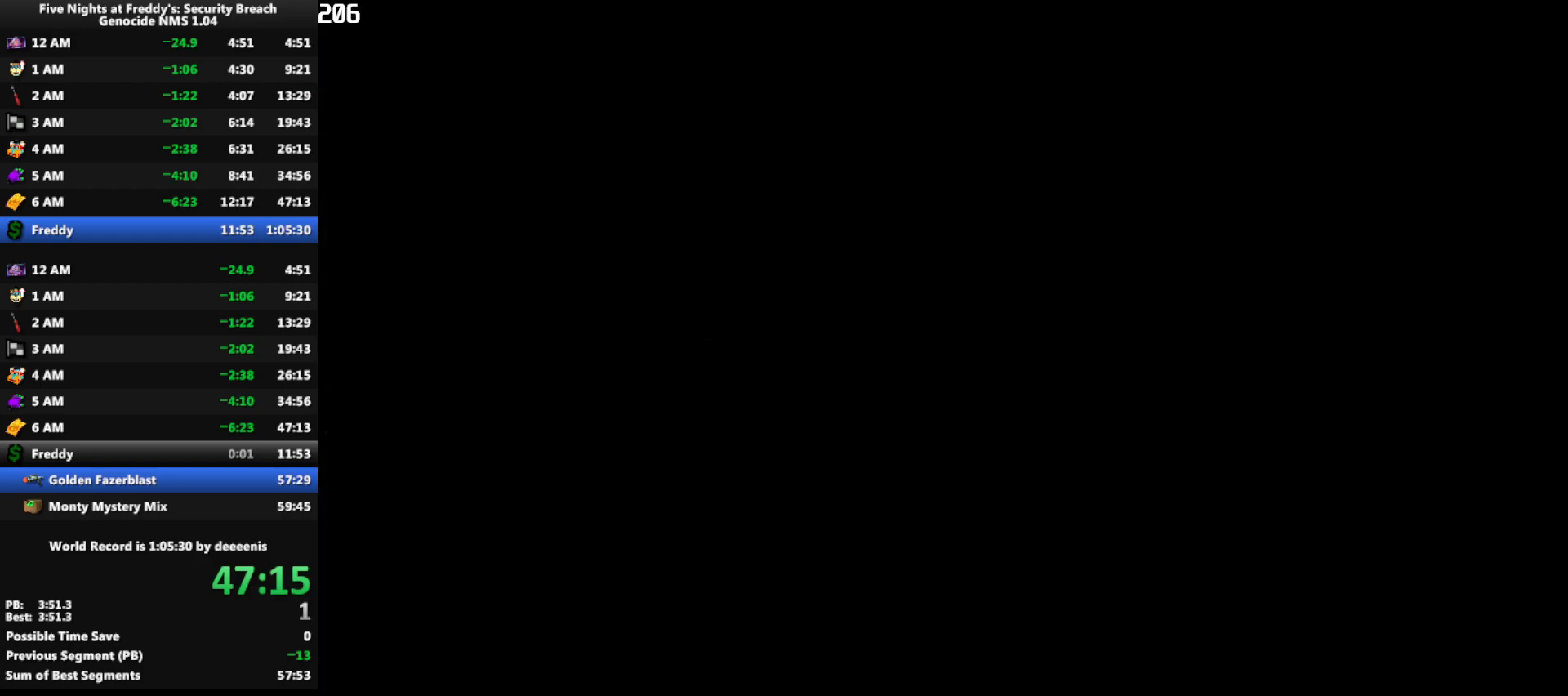
{"keys": [], "mouse": [], "events": []}
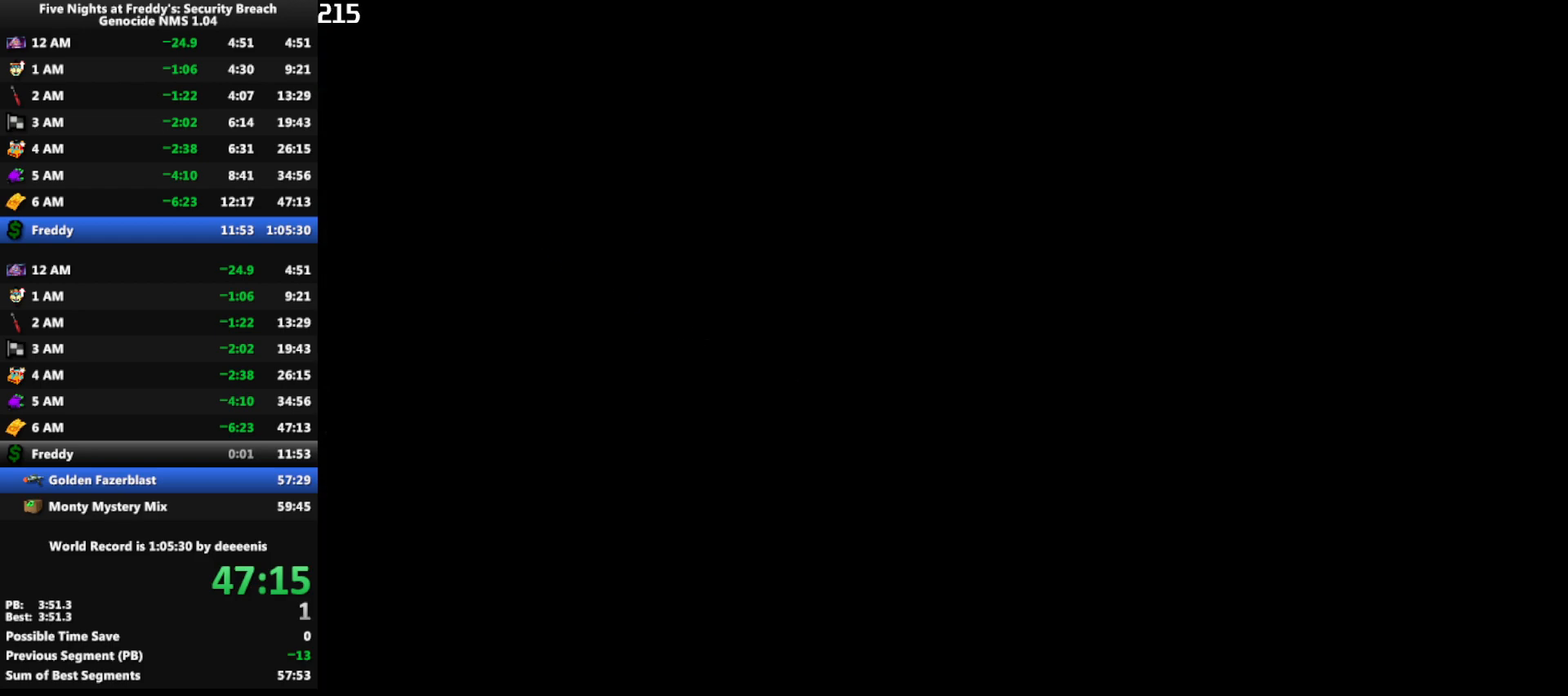
{"keys": [], "mouse": [], "events": []}
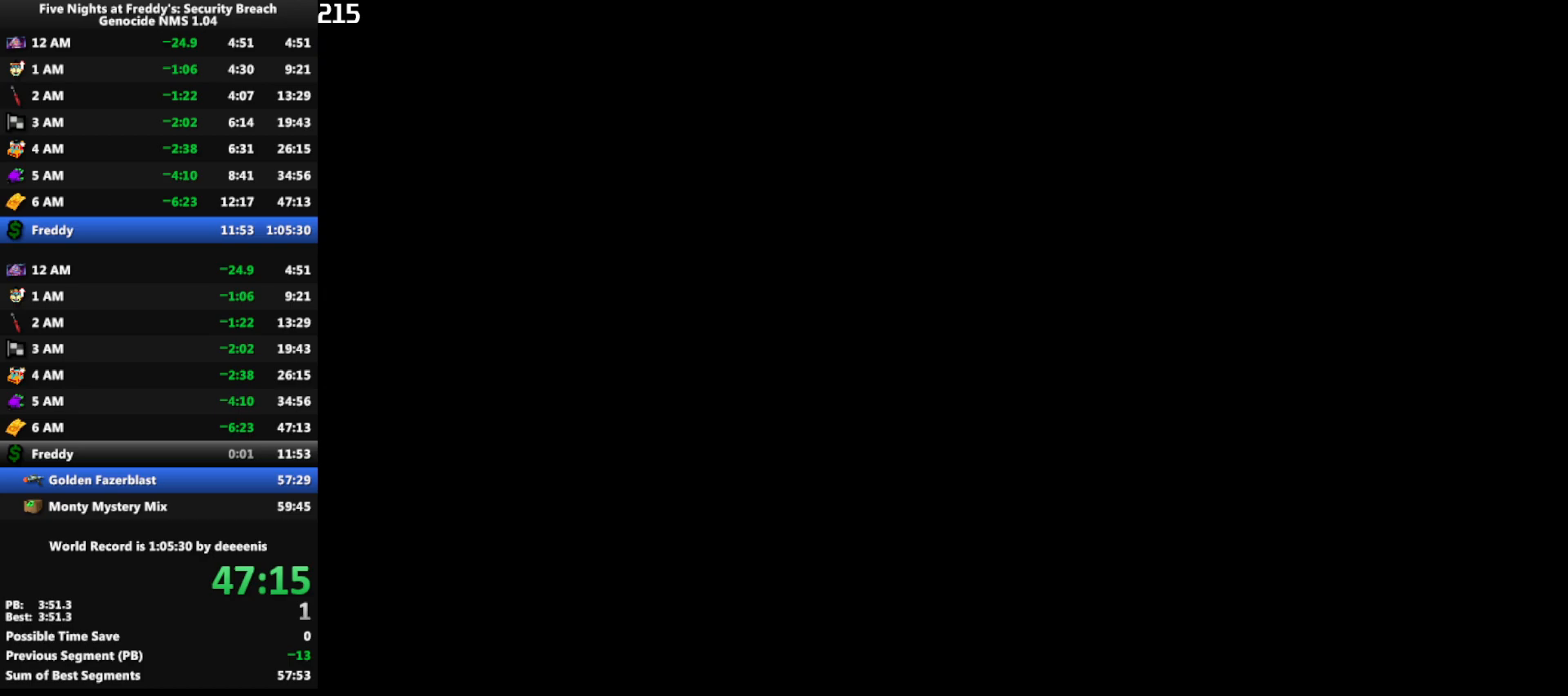
{"keys": [], "mouse": [], "events": []}
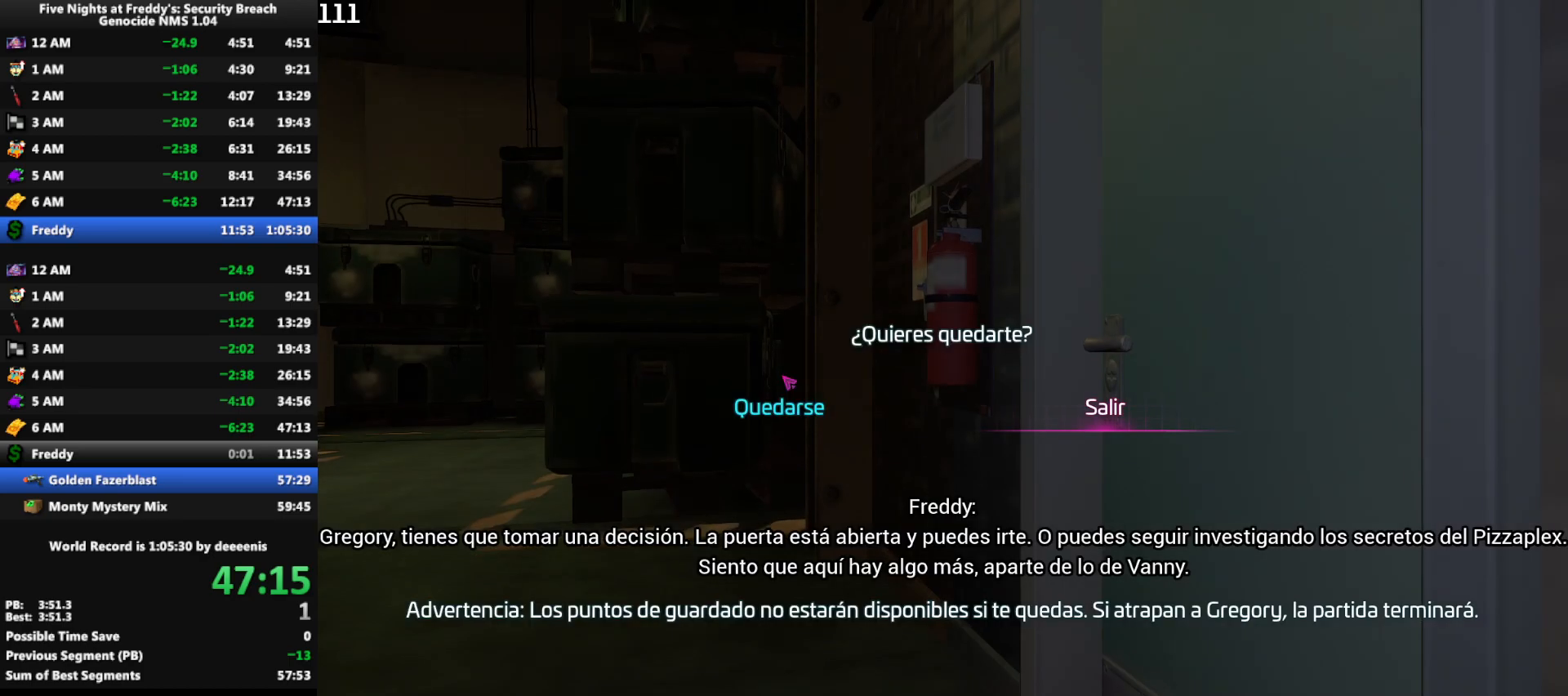
{"keys": [], "mouse": [], "events": [[183, "mouse_left", "down"], [233, "mouse_left", "up"], [333, "mouse_left", "down"], [367, "mouse_left", "up"]]}